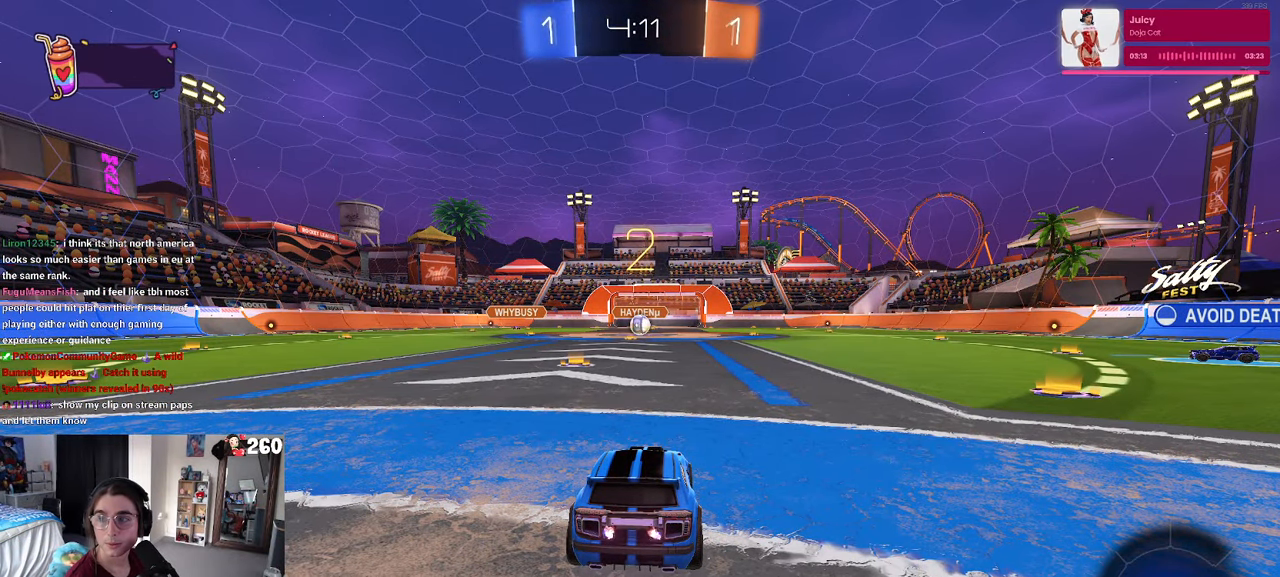
Gameplay with a controller (PlayStation layout); each line is a JSON object with the inputs held at the frame after it. "events" lists button and stick changes between this image and that frame as [ms after this image, input, new state], when the widget could be followed in between. Not read: R2.
{"buttons": [], "left_stick": "center", "right_stick": "center", "events": []}
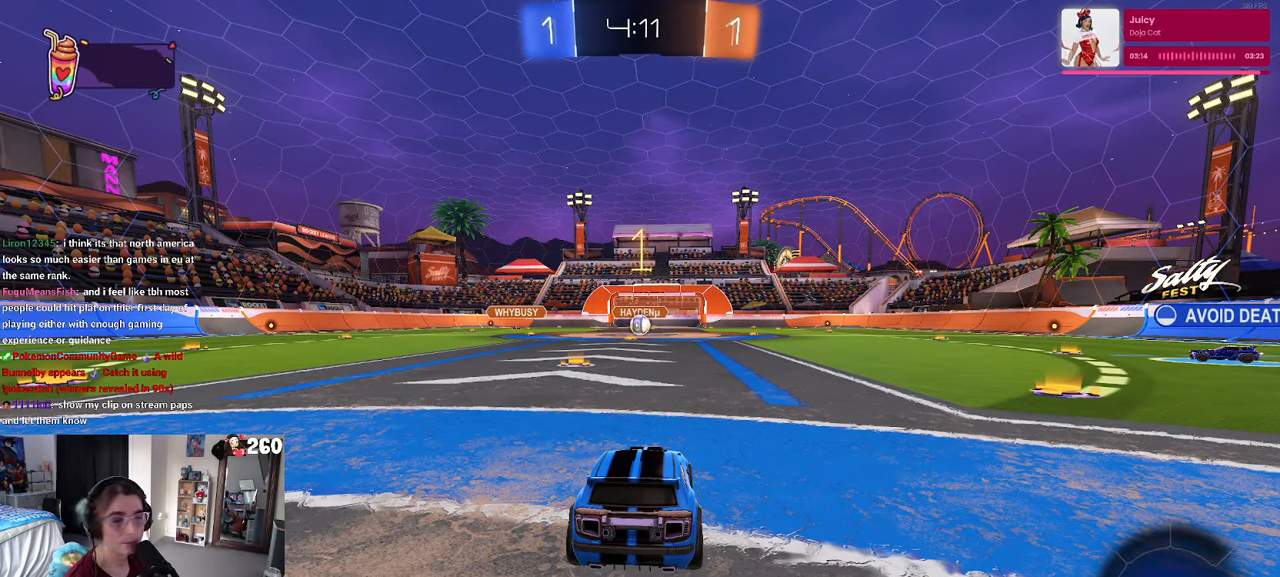
{"buttons": [], "left_stick": "left", "right_stick": "center", "events": [[500, "left_stick", "left"]]}
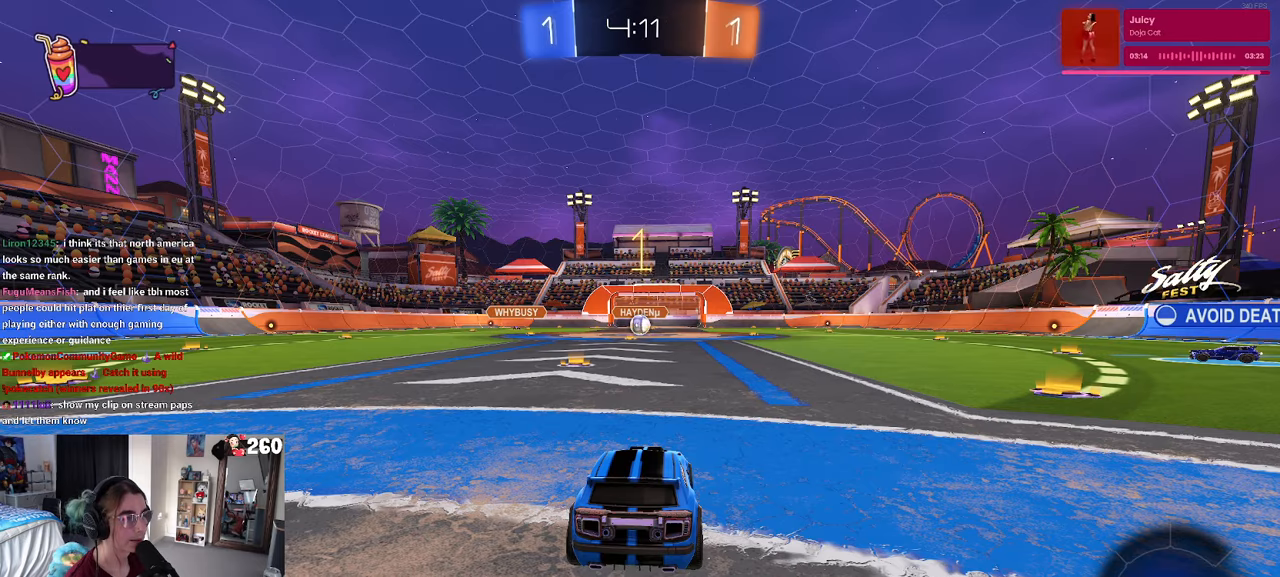
{"buttons": [], "left_stick": "right", "right_stick": "center", "events": [[133, "left_stick", "center"], [467, "left_stick", "right"]]}
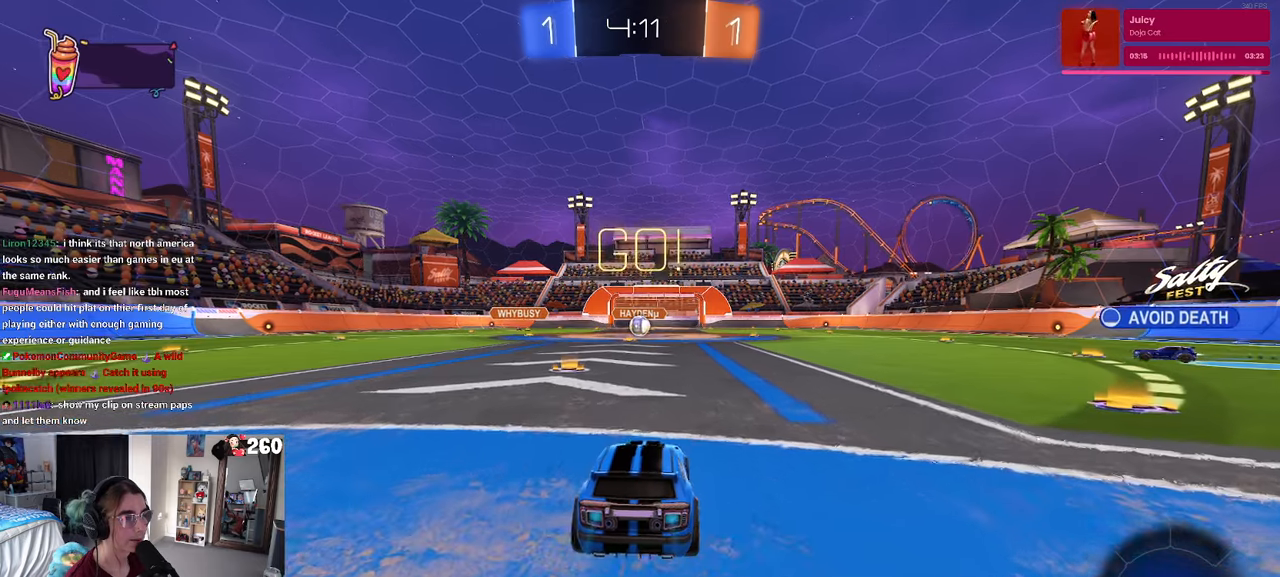
{"buttons": ["SQUARE"], "left_stick": "down", "right_stick": "center", "events": [[67, "CROSS", "down"], [133, "left_stick", "up-left"], [167, "CROSS", "up"], [217, "CROSS", "down"], [283, "SQUARE", "down"], [317, "CROSS", "up"], [317, "left_stick", "down"]]}
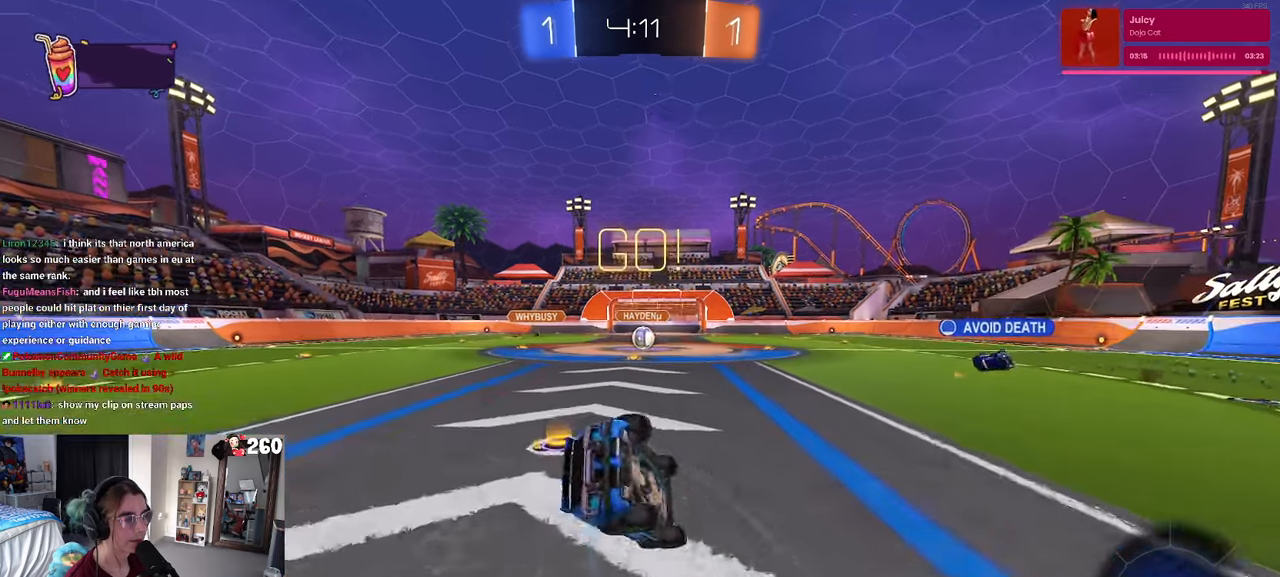
{"buttons": ["SQUARE"], "left_stick": "down-left", "right_stick": "center", "events": [[50, "left_stick", "down-left"]]}
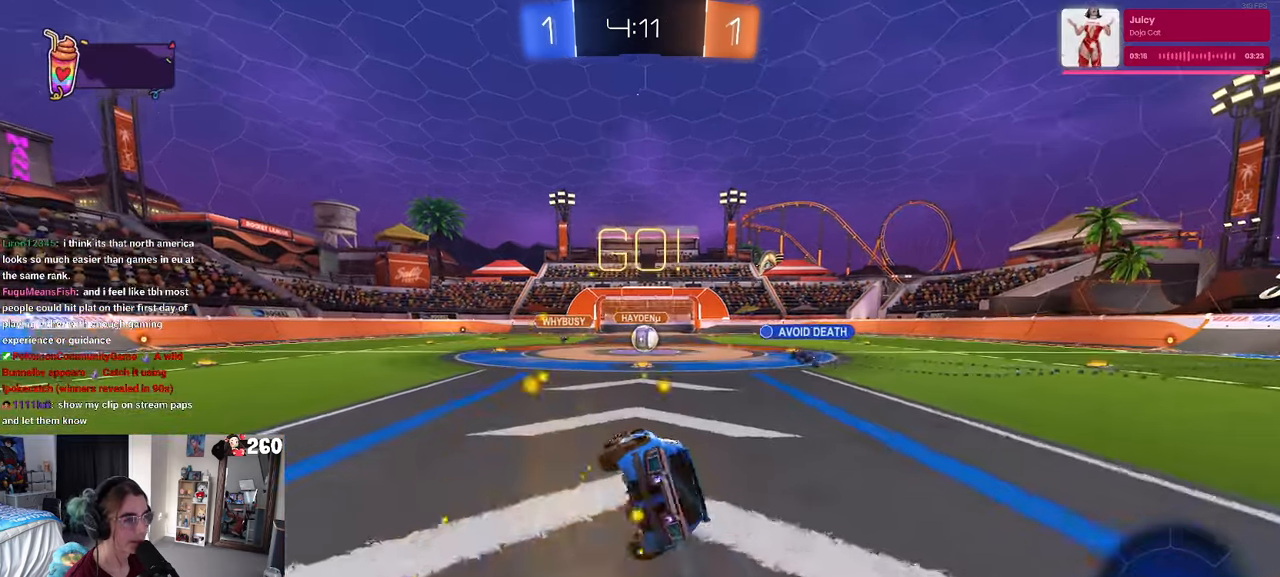
{"buttons": [], "left_stick": "center", "right_stick": "center", "events": [[167, "SQUARE", "up"], [167, "left_stick", "center"]]}
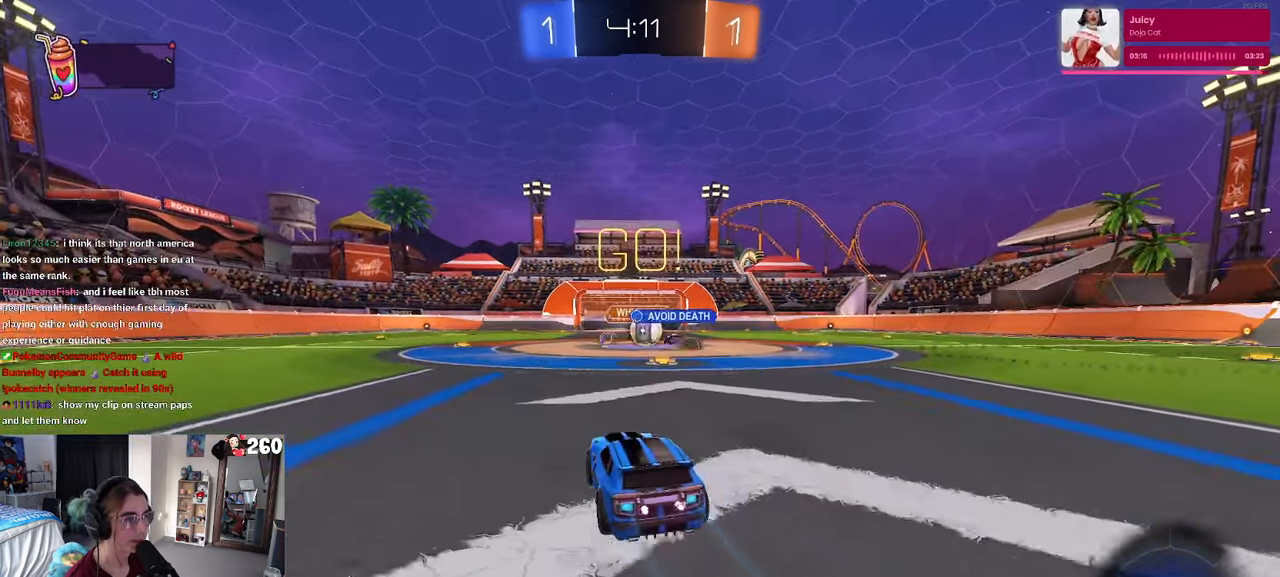
{"buttons": ["R1"], "left_stick": "left", "right_stick": "center", "events": [[167, "left_stick", "right"], [300, "left_stick", "up-left"], [350, "left_stick", "left"], [367, "R1", "down"]]}
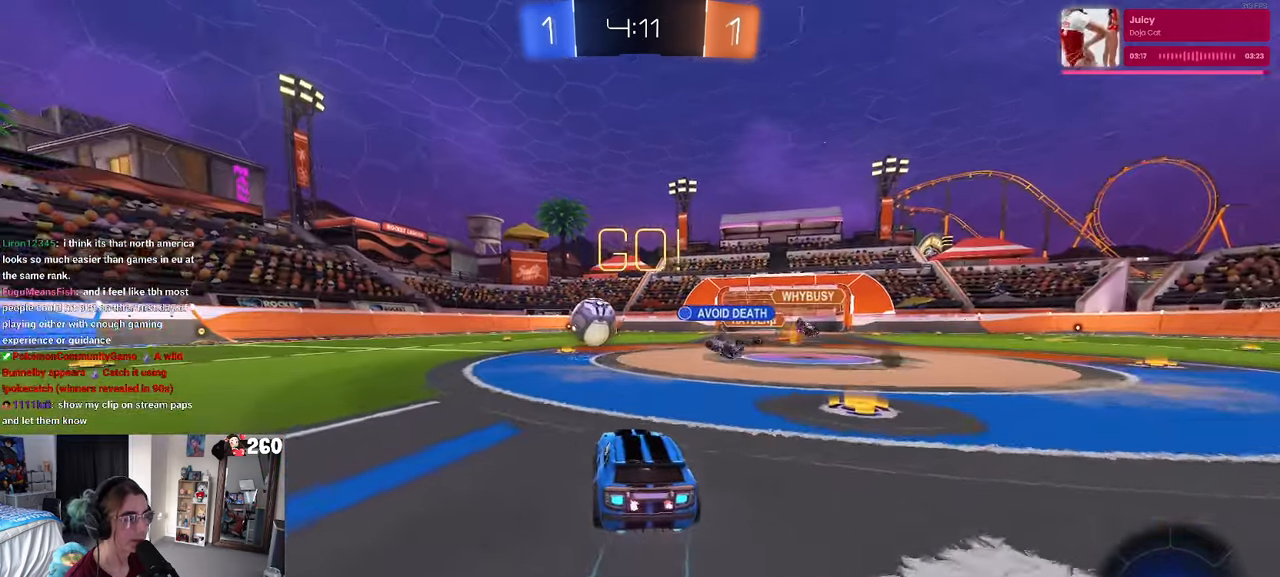
{"buttons": ["R1"], "left_stick": "center", "right_stick": "center", "events": [[500, "left_stick", "center"]]}
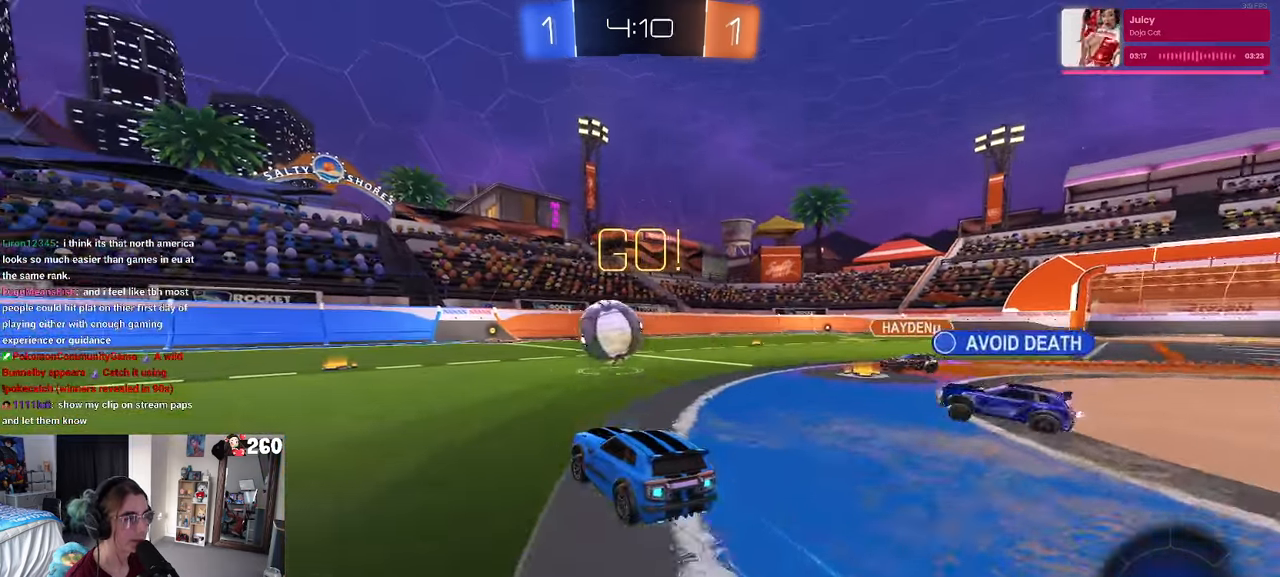
{"buttons": ["R1"], "left_stick": "right", "right_stick": "center", "events": [[100, "left_stick", "left"], [233, "left_stick", "center"], [383, "left_stick", "right"]]}
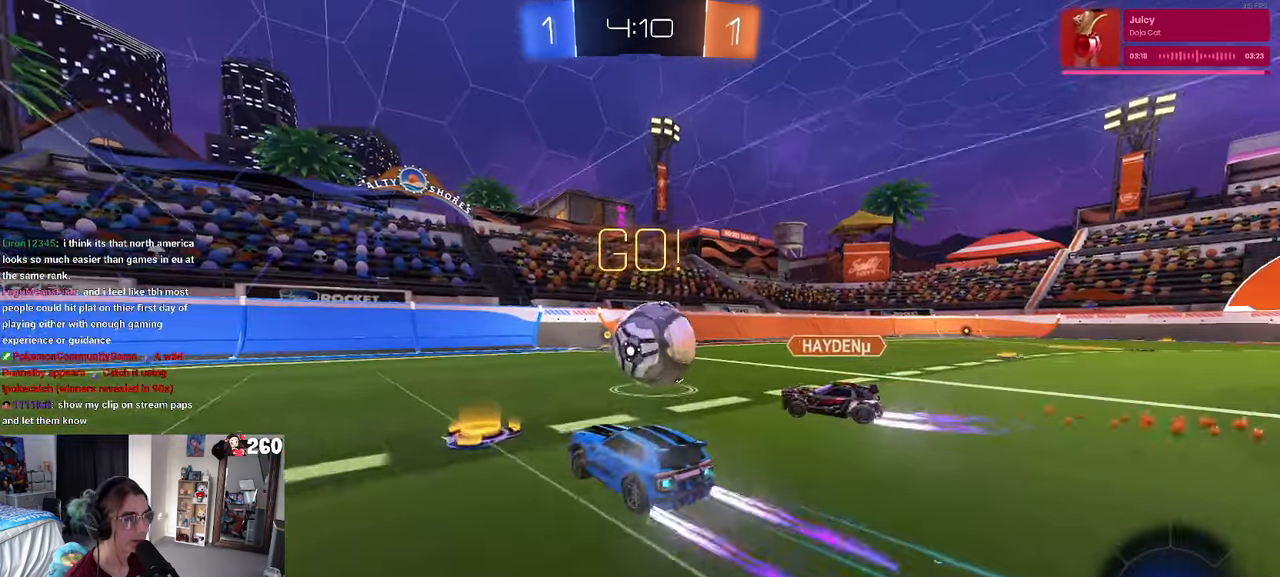
{"buttons": [], "left_stick": "left", "right_stick": "center", "events": [[283, "R1", "up"], [283, "left_stick", "center"], [350, "left_stick", "left"]]}
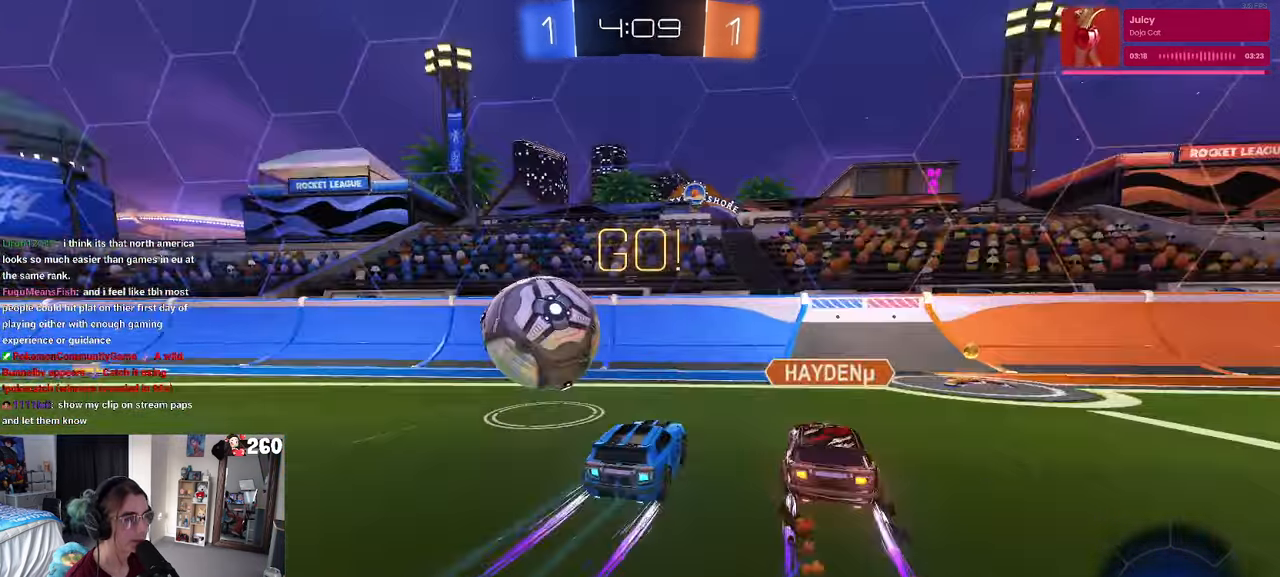
{"buttons": [], "left_stick": "left", "right_stick": "center", "events": [[100, "SQUARE", "down"], [200, "SQUARE", "up"], [367, "TRIANGLE", "down"], [467, "TRIANGLE", "up"]]}
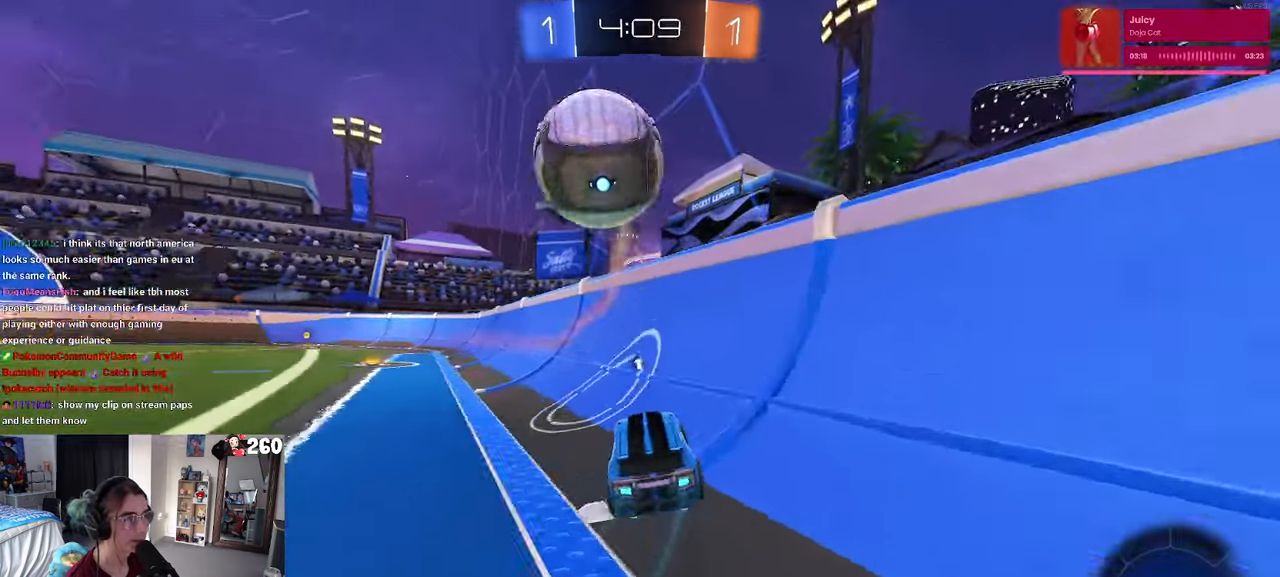
{"buttons": ["CROSS", "SQUARE", "R1"], "left_stick": "down-right", "right_stick": "center", "events": [[367, "R1", "down"], [384, "CROSS", "down"], [400, "SQUARE", "down"], [434, "left_stick", "down-right"]]}
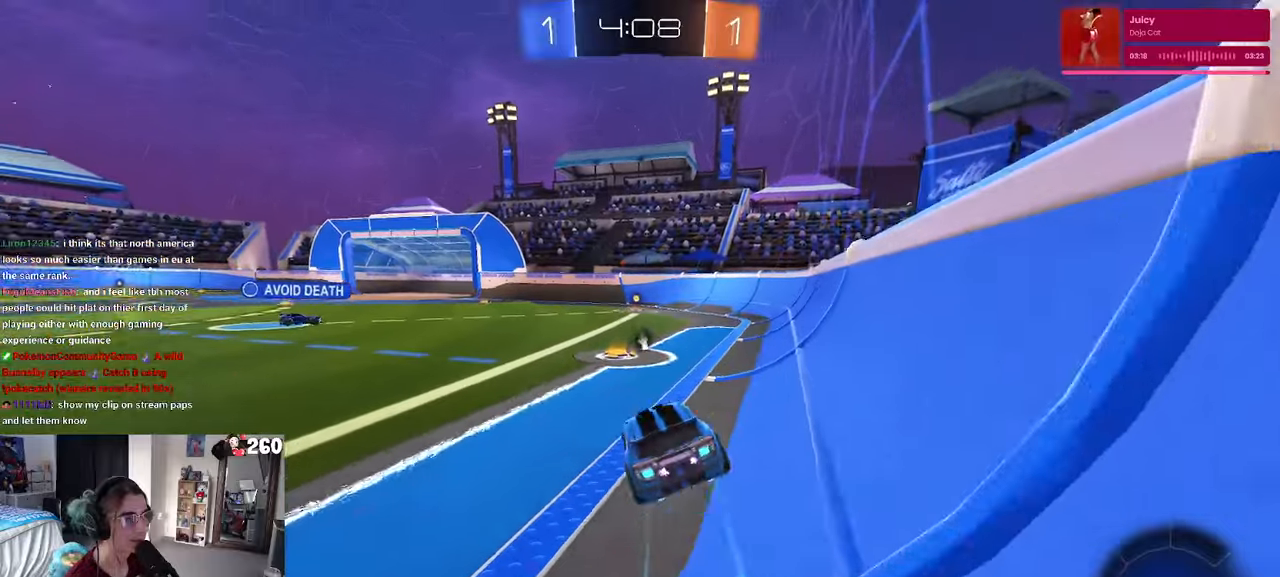
{"buttons": ["CROSS"], "left_stick": "up-left", "right_stick": "center", "events": [[67, "CROSS", "up"], [67, "R1", "up"], [67, "SQUARE", "up"], [167, "left_stick", "center"], [284, "left_stick", "left"], [367, "left_stick", "up-left"], [467, "CROSS", "down"]]}
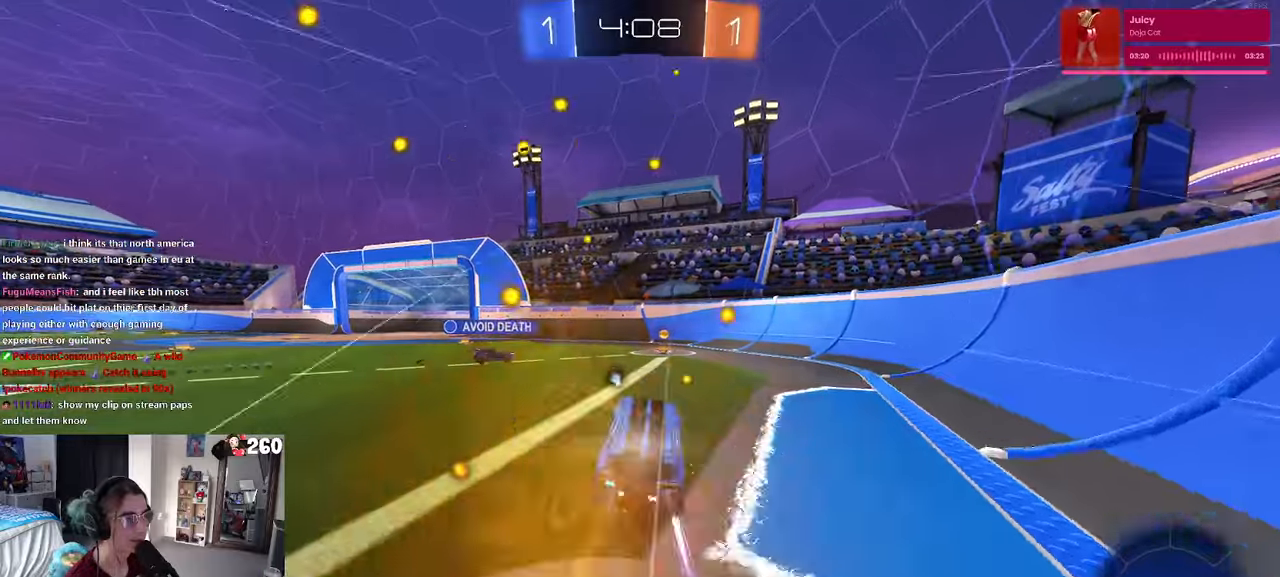
{"buttons": [], "left_stick": "center", "right_stick": "center", "events": [[100, "CROSS", "up"], [167, "left_stick", "left"], [400, "left_stick", "center"]]}
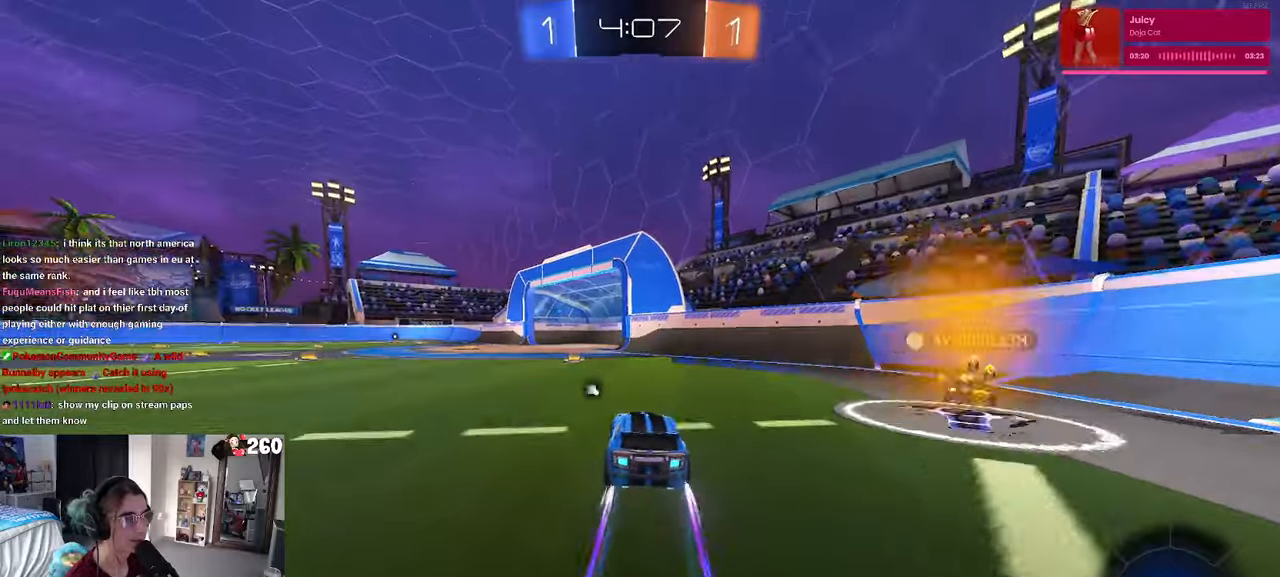
{"buttons": [], "left_stick": "center", "right_stick": "center", "events": [[67, "left_stick", "left"], [84, "TRIANGLE", "down"], [217, "TRIANGLE", "up"], [234, "left_stick", "center"]]}
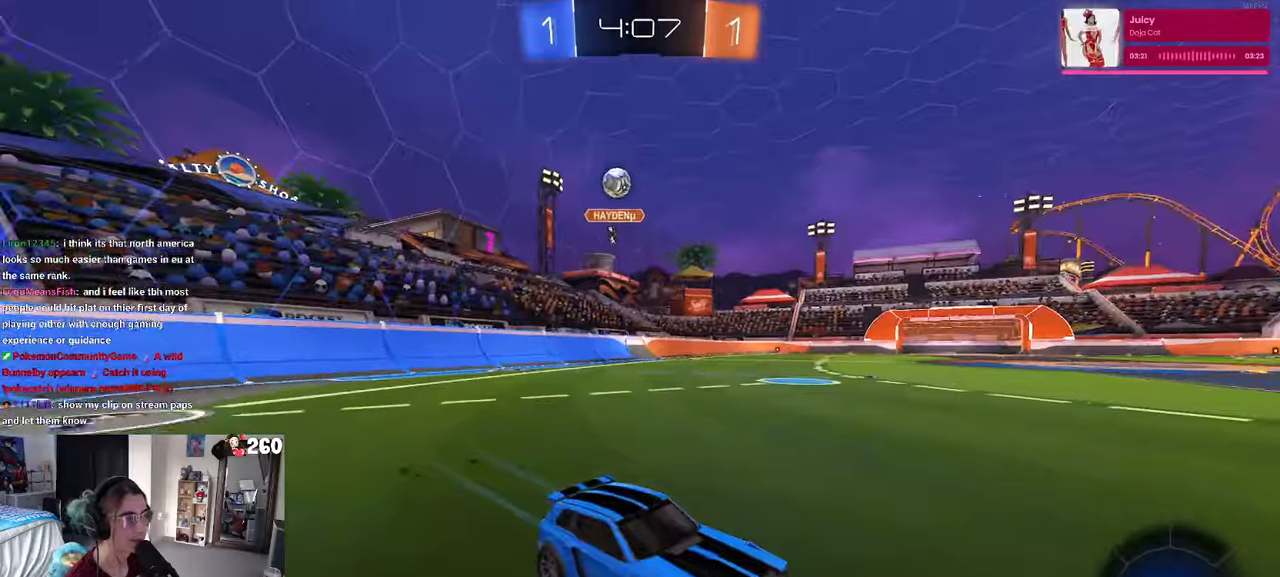
{"buttons": ["TRIANGLE"], "left_stick": "up-left", "right_stick": "center", "events": [[100, "TRIANGLE", "down"], [217, "left_stick", "left"], [250, "TRIANGLE", "up"], [400, "left_stick", "up-left"], [500, "TRIANGLE", "down"]]}
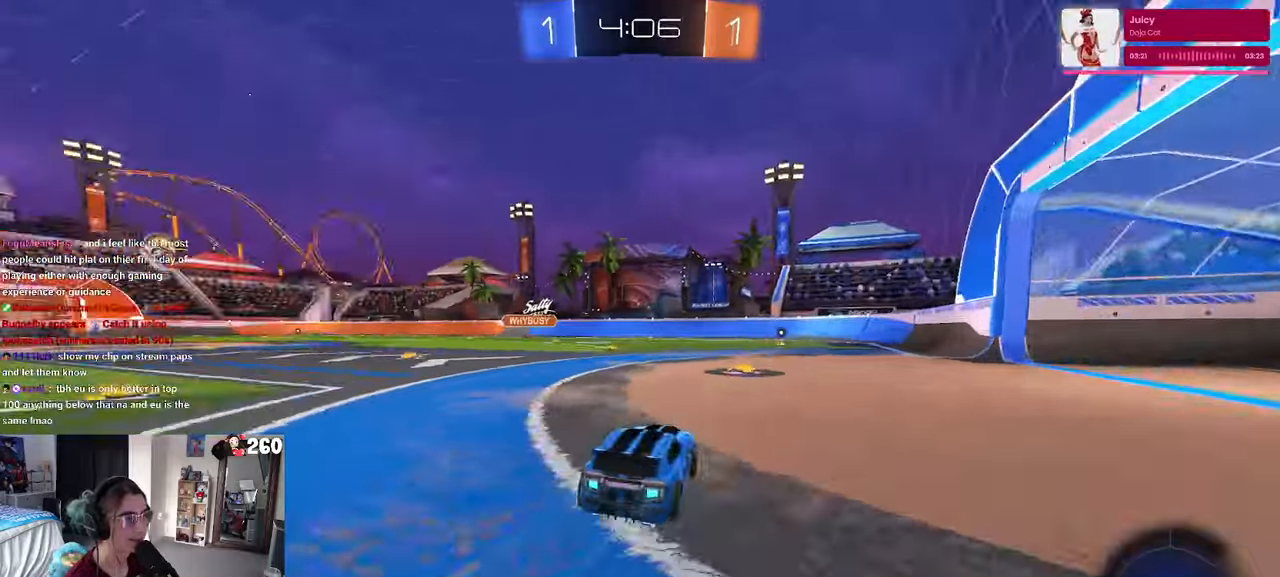
{"buttons": [], "left_stick": "right", "right_stick": "center", "events": [[67, "TRIANGLE", "up"], [84, "left_stick", "center"], [150, "left_stick", "right"], [267, "SQUARE", "down"], [417, "SQUARE", "up"]]}
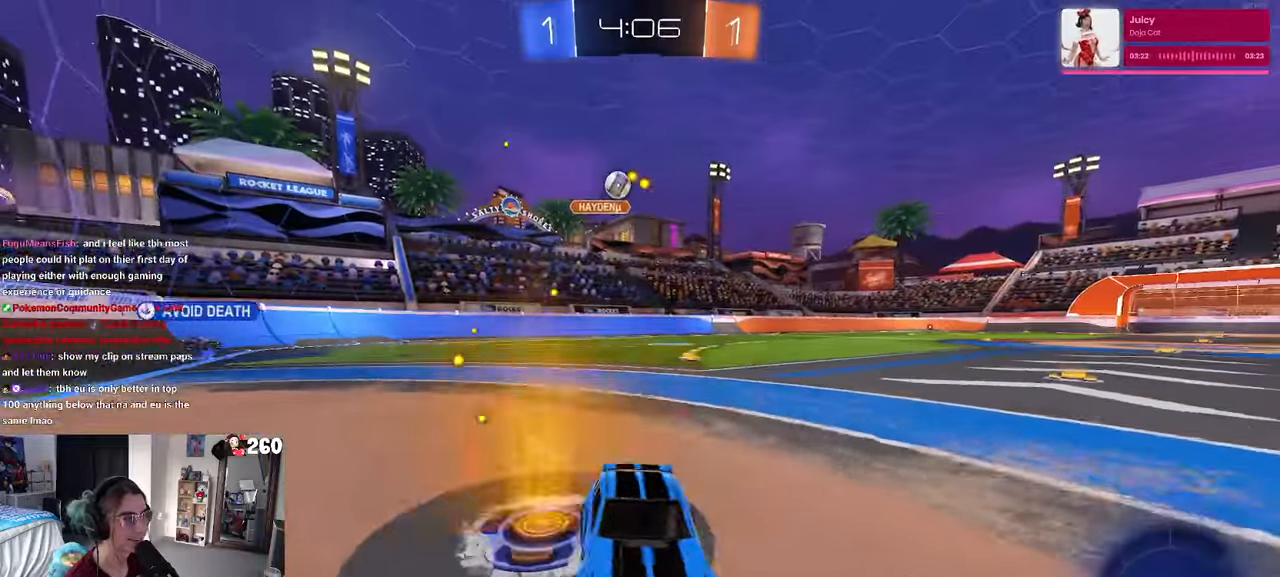
{"buttons": [], "left_stick": "right", "right_stick": "center", "events": [[384, "SQUARE", "down"], [500, "SQUARE", "up"]]}
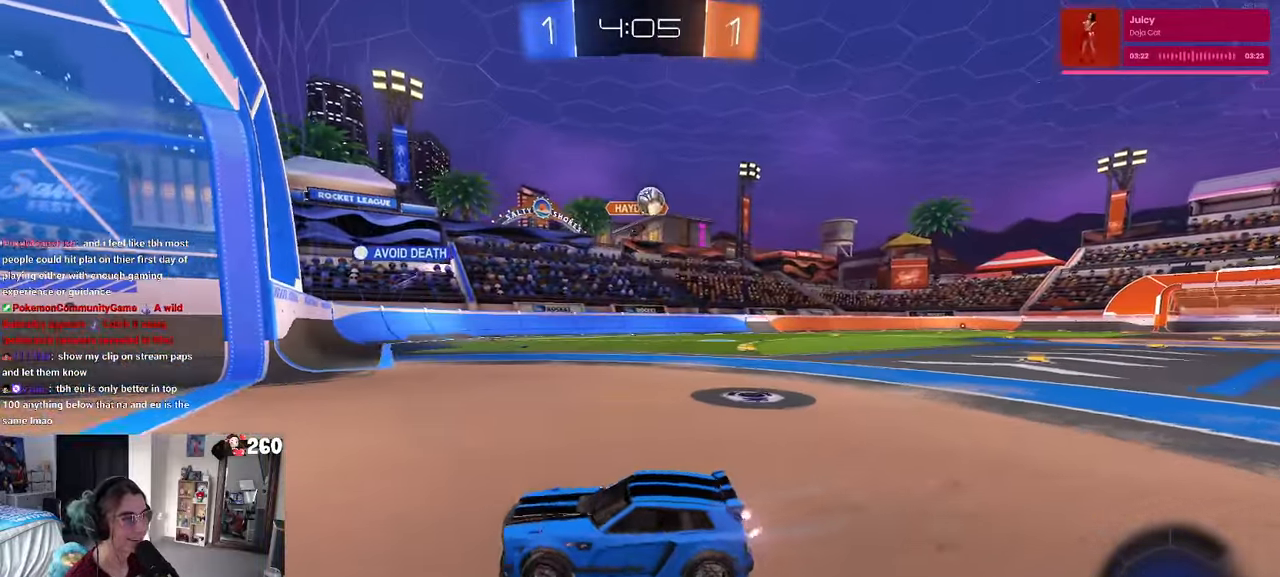
{"buttons": [], "left_stick": "center", "right_stick": "center", "events": [[184, "L2", "down"], [334, "L2", "up"], [484, "left_stick", "center"]]}
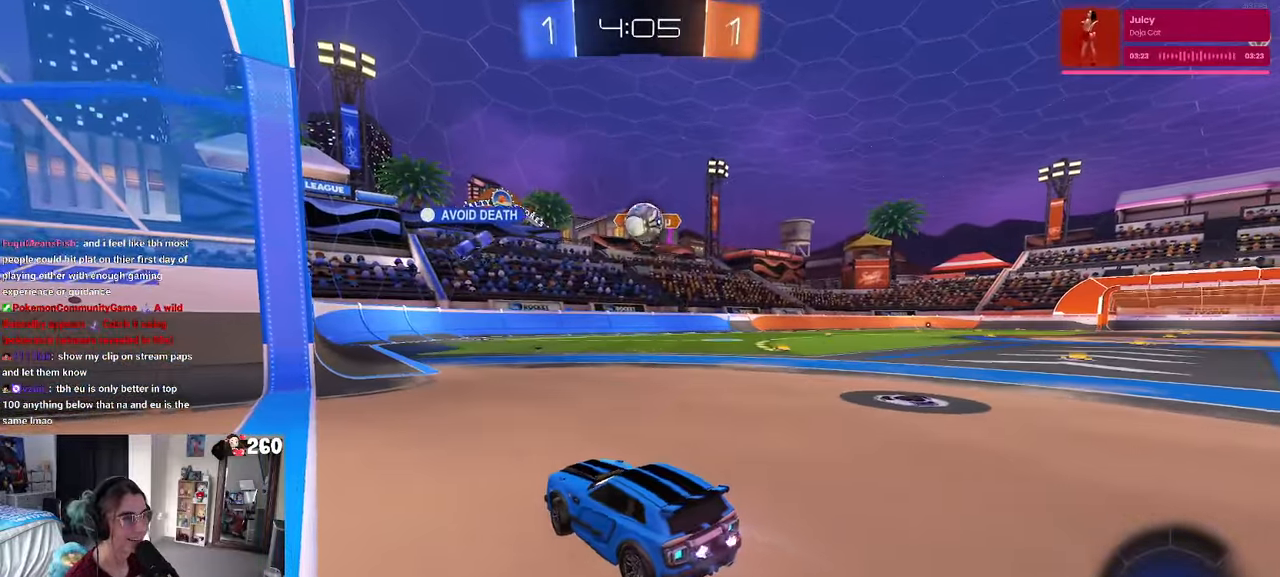
{"buttons": [], "left_stick": "right", "right_stick": "center", "events": [[84, "left_stick", "left"], [234, "left_stick", "center"], [317, "left_stick", "right"]]}
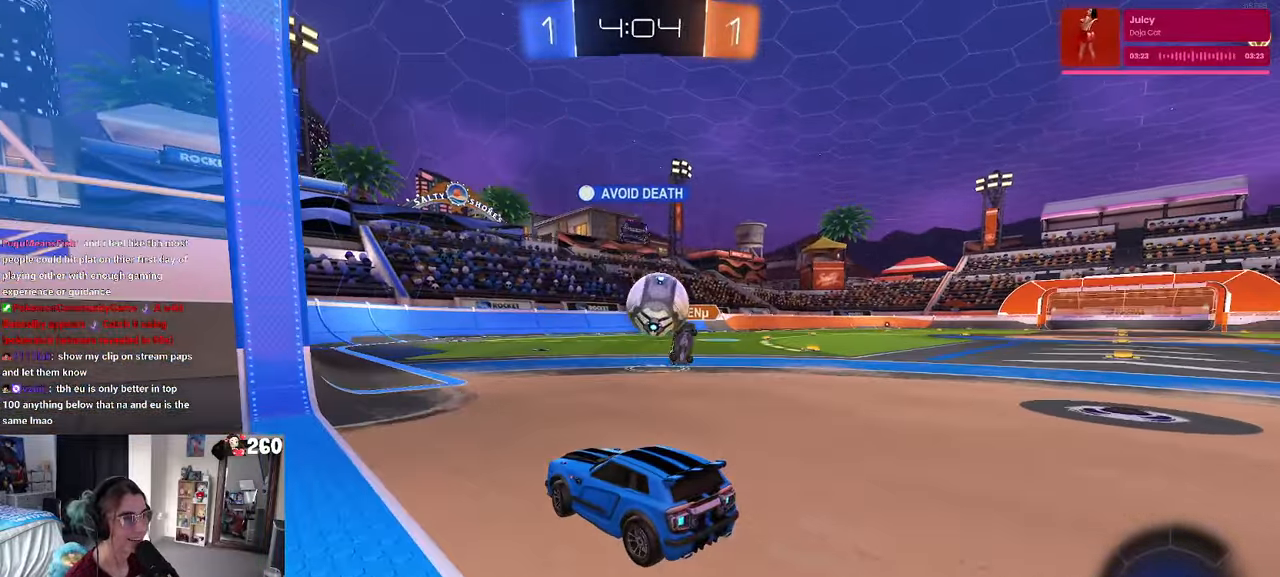
{"buttons": ["CROSS", "R1"], "left_stick": "down-left", "right_stick": "center", "events": [[150, "CROSS", "down"], [234, "left_stick", "down"], [300, "R1", "down"], [334, "left_stick", "left"], [500, "left_stick", "down-left"]]}
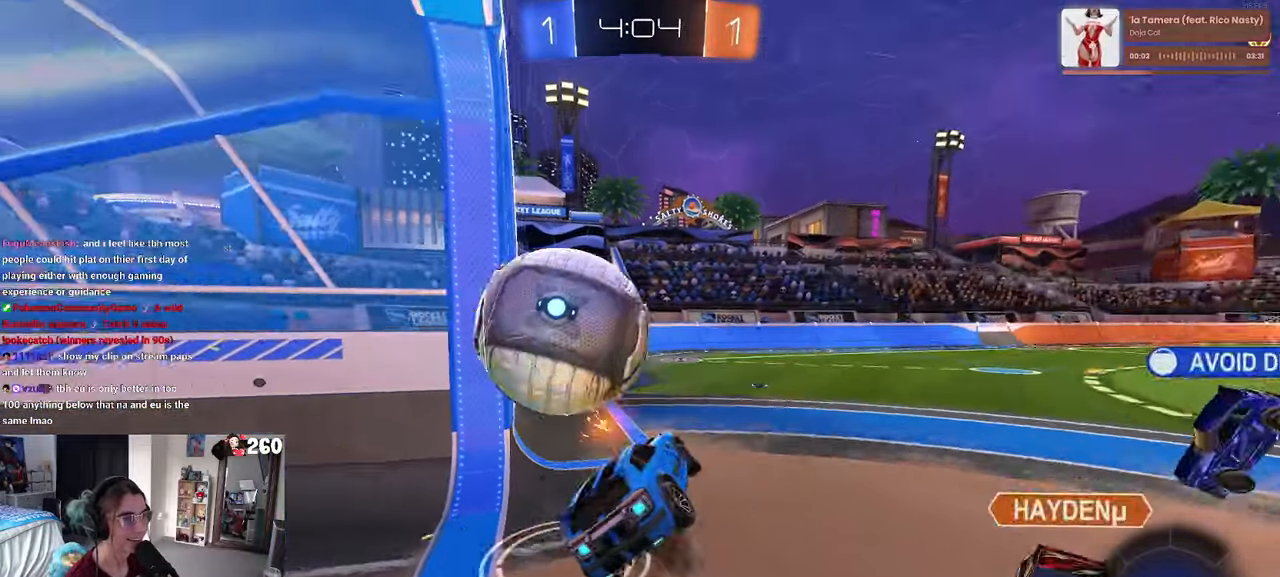
{"buttons": ["SQUARE"], "left_stick": "down-left", "right_stick": "center", "events": [[84, "CROSS", "up"], [334, "R1", "up"], [384, "SQUARE", "down"]]}
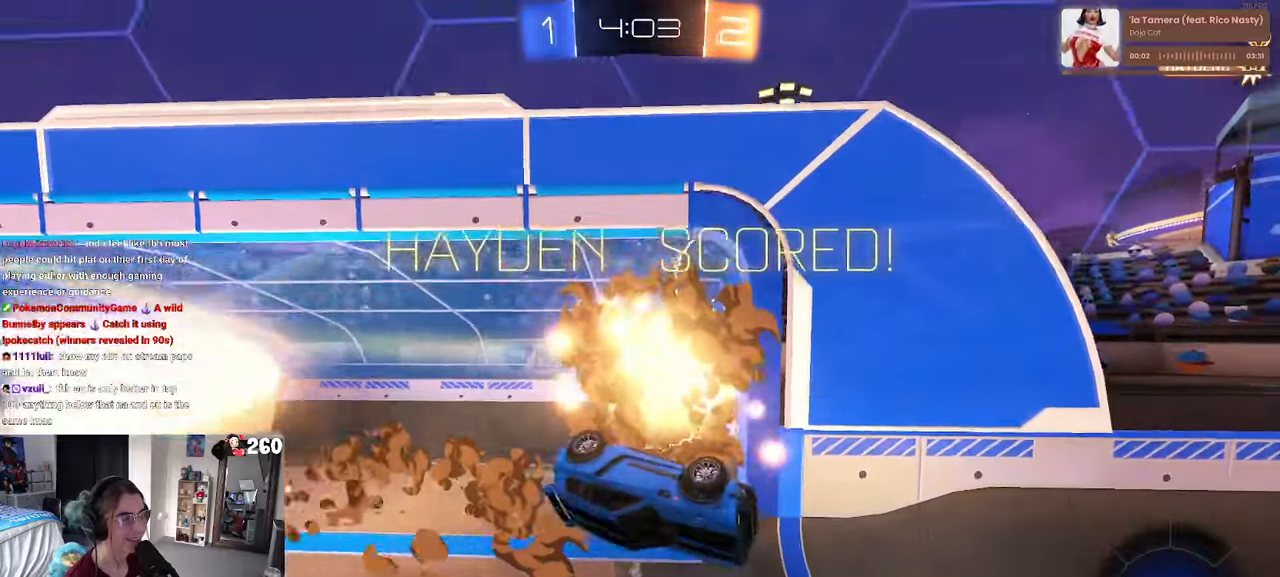
{"buttons": ["L1"], "left_stick": "right", "right_stick": "center", "events": [[33, "left_stick", "down"], [100, "SQUARE", "up"], [133, "left_stick", "center"], [216, "TRIANGLE", "down"], [333, "TRIANGLE", "up"], [366, "left_stick", "right"], [416, "L1", "down"]]}
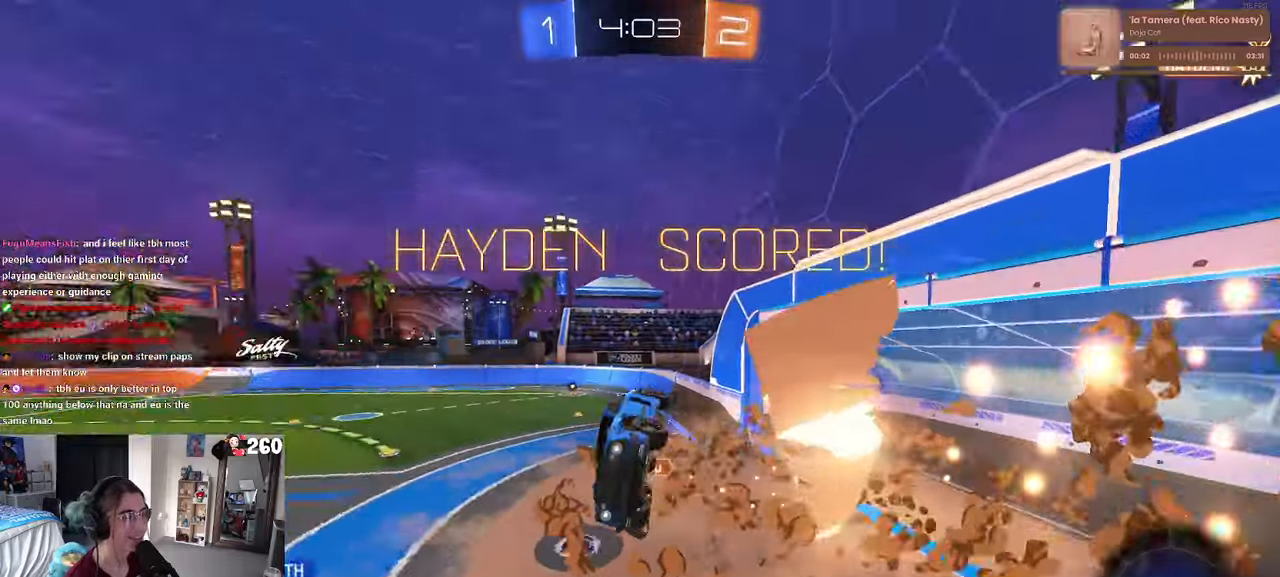
{"buttons": ["L1"], "left_stick": "right", "right_stick": "center", "events": []}
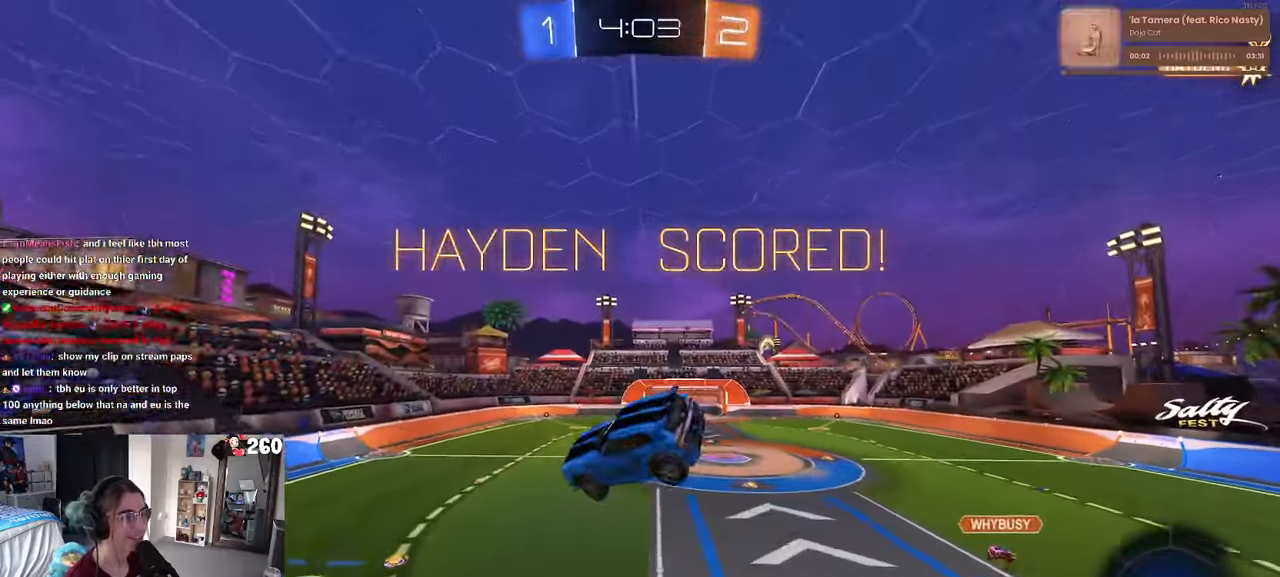
{"buttons": ["L1"], "left_stick": "down-left", "right_stick": "center", "events": [[16, "left_stick", "up-right"], [200, "left_stick", "up-left"], [233, "R1", "down"], [250, "left_stick", "left"], [366, "left_stick", "down-left"], [400, "R1", "up"]]}
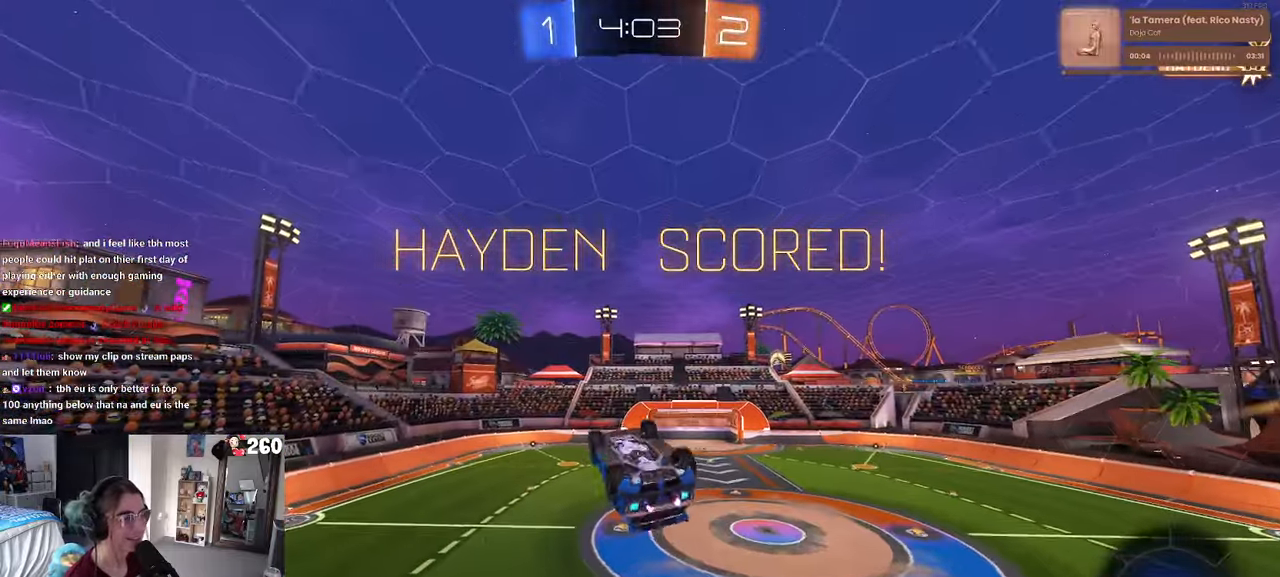
{"buttons": ["L1", "R1"], "left_stick": "up-right", "right_stick": "center", "events": [[16, "left_stick", "down"], [200, "left_stick", "right"], [250, "left_stick", "up-right"], [416, "R1", "down"]]}
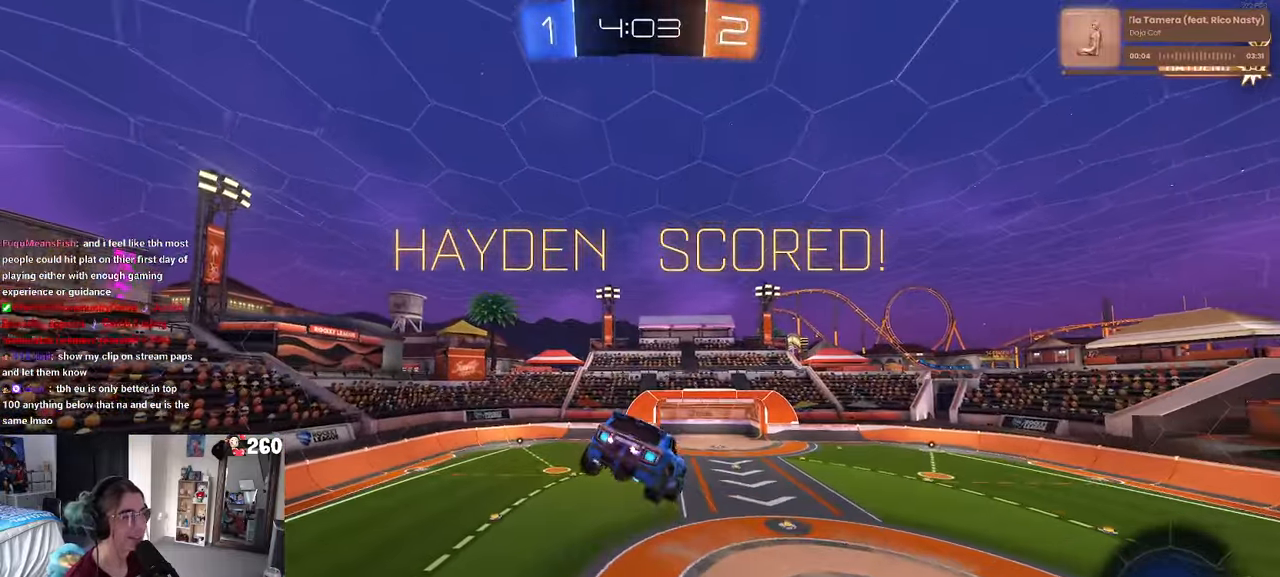
{"buttons": [], "left_stick": "up-right", "right_stick": "center", "events": [[33, "L1", "up"], [66, "R1", "up"], [166, "R1", "down"], [216, "SQUARE", "down"], [350, "R1", "up"], [383, "SQUARE", "up"]]}
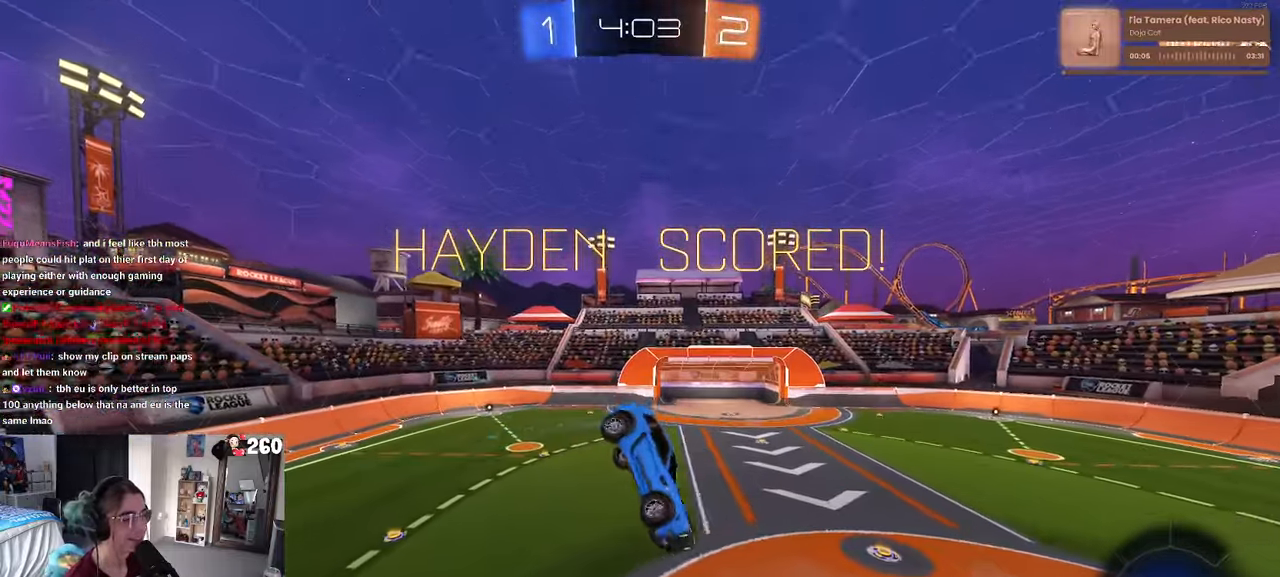
{"buttons": [], "left_stick": "right", "right_stick": "center", "events": [[316, "SQUARE", "down"], [350, "left_stick", "right"], [483, "SQUARE", "up"]]}
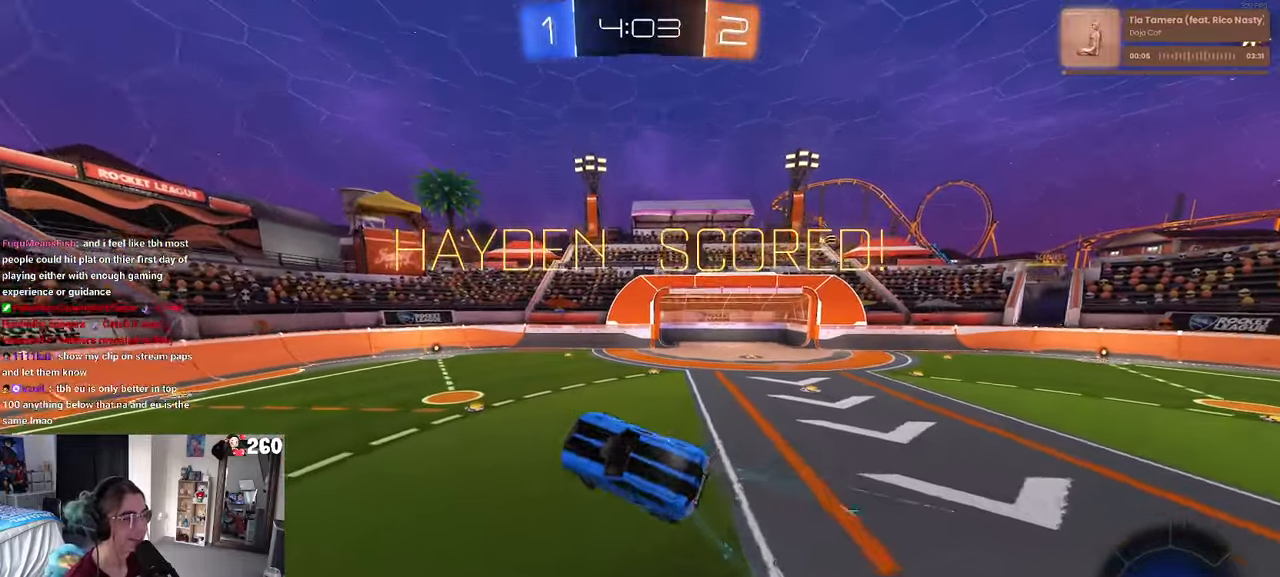
{"buttons": [], "left_stick": "center", "right_stick": "center", "events": [[100, "left_stick", "center"], [166, "left_stick", "right"], [266, "left_stick", "center"], [383, "CROSS", "down"], [466, "CROSS", "up"]]}
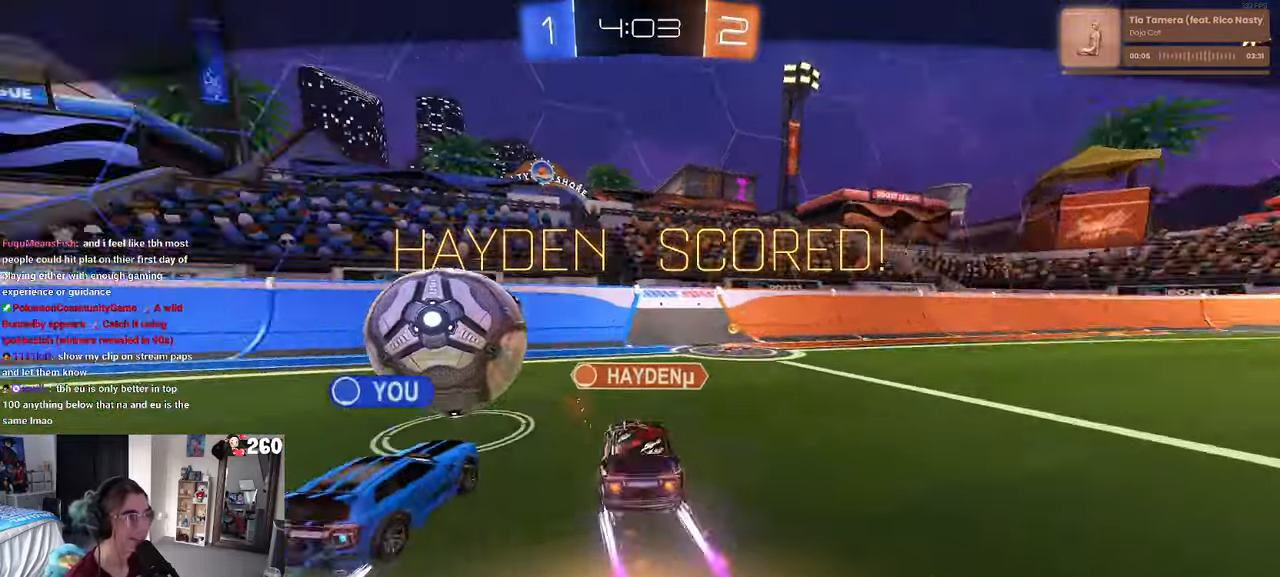
{"buttons": ["CROSS"], "left_stick": "center", "right_stick": "center", "events": [[66, "CROSS", "down"], [183, "CROSS", "up"], [300, "CROSS", "down"], [416, "CROSS", "up"], [500, "CROSS", "down"]]}